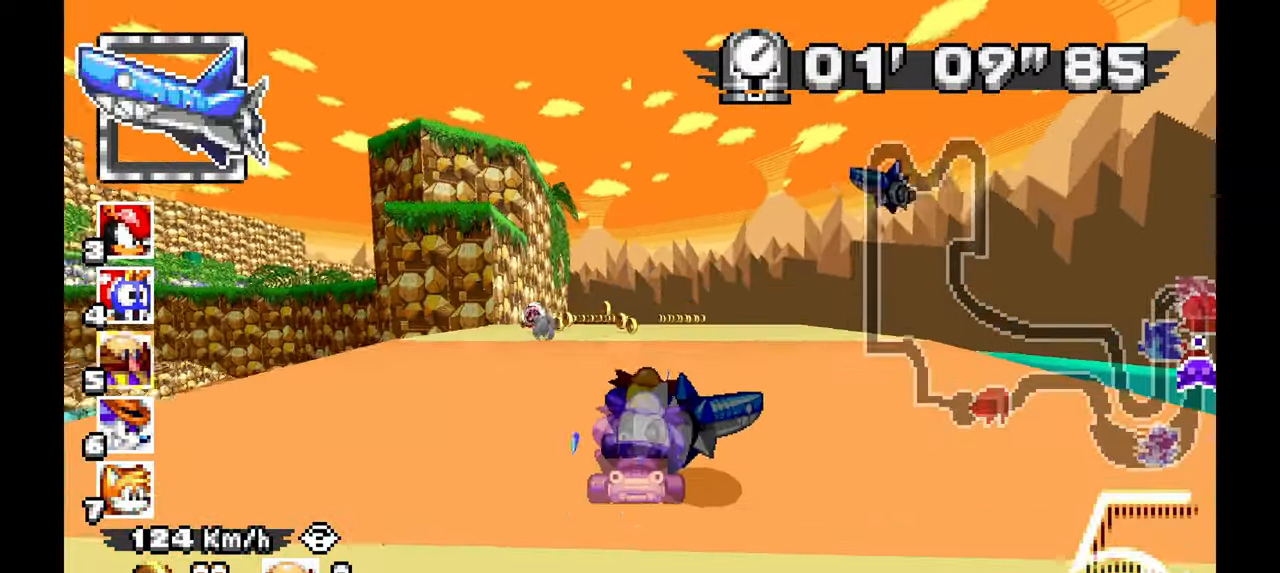
Gameplay with a controller; each line is a JSON object with the inputs held at the frame after it (dt_ms = milliseconds from this image to that frame). "events" lists button and stick changes between this image and that frame as [ms after this image, input, new state], when the widget could be followed in between. Not read: B C HOME L1 L3 R1 R3 SELECT START X Y Z other_buttons.
{"dt_ms": 500, "buttons": ["A"], "left_stick": "up-left", "events": [[17, "left_stick", "center"], [300, "left_stick", "up-left"]]}
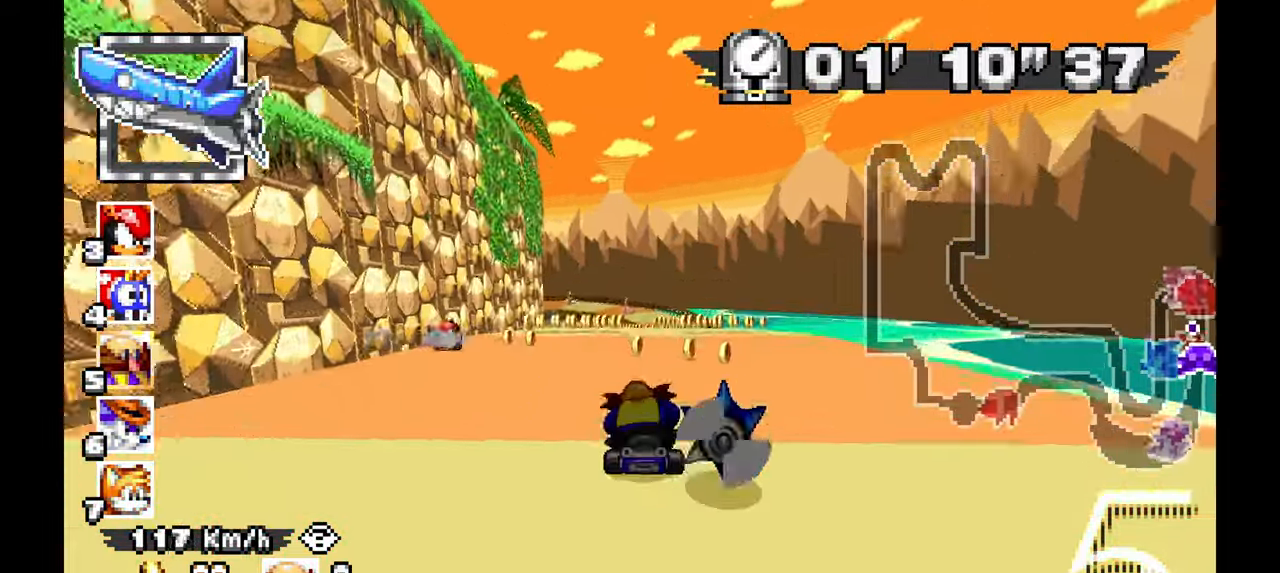
{"dt_ms": 500, "buttons": ["A"], "left_stick": "right", "events": [[133, "left_stick", "center"], [500, "left_stick", "right"]]}
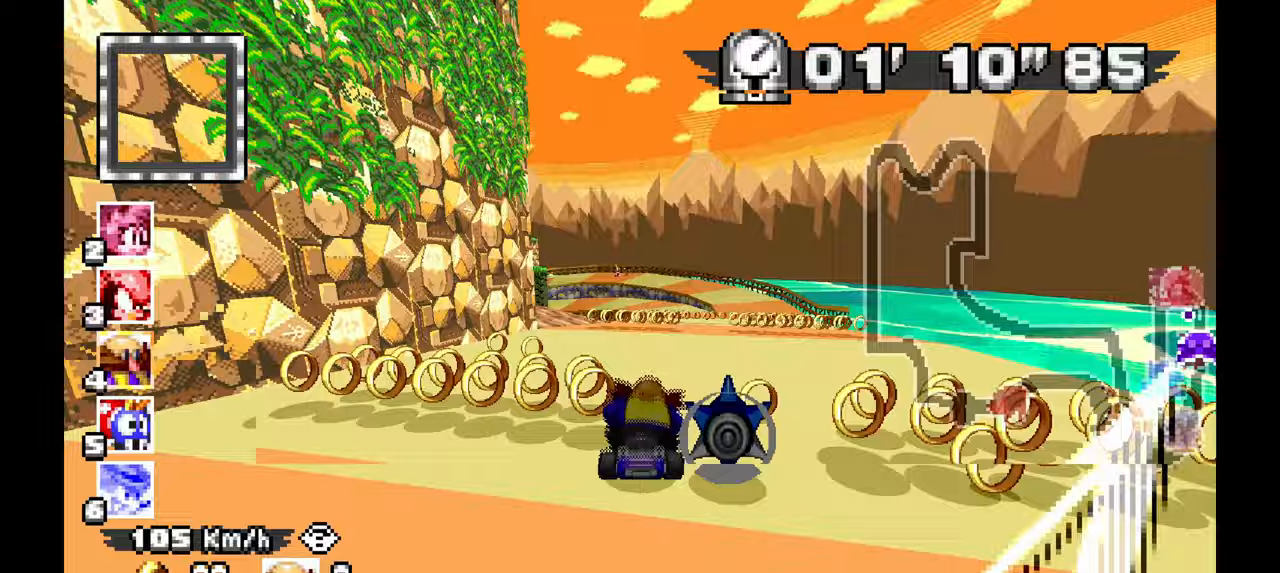
{"dt_ms": 500, "buttons": ["A"], "left_stick": "left", "events": [[100, "left_stick", "center"], [267, "left_stick", "left"]]}
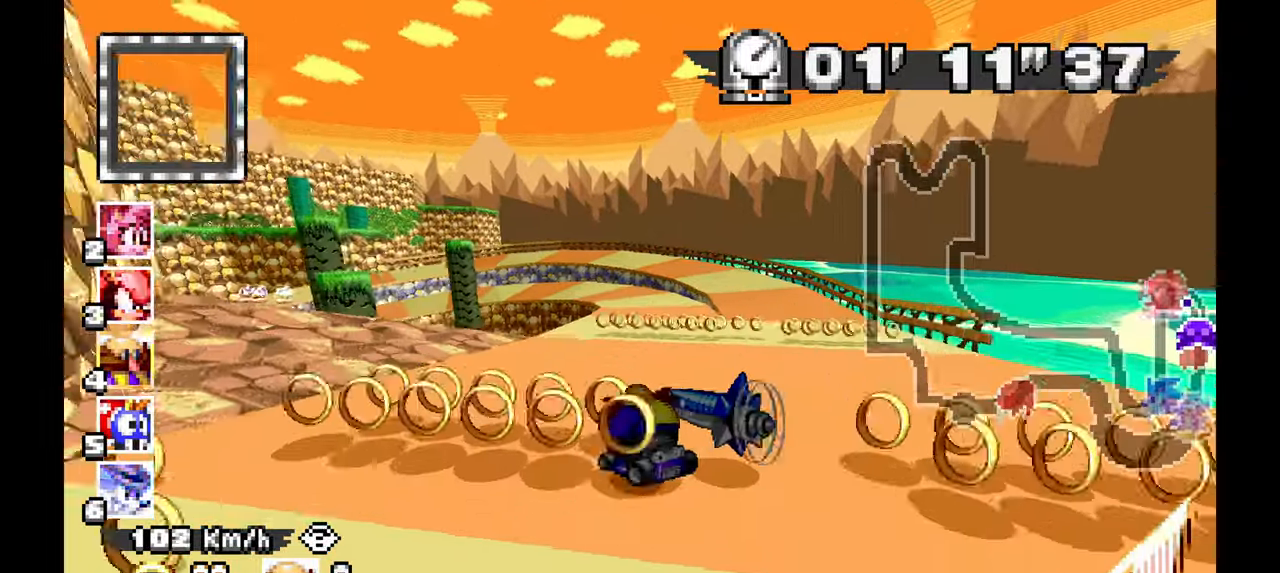
{"dt_ms": 500, "buttons": ["A"], "left_stick": "left", "events": []}
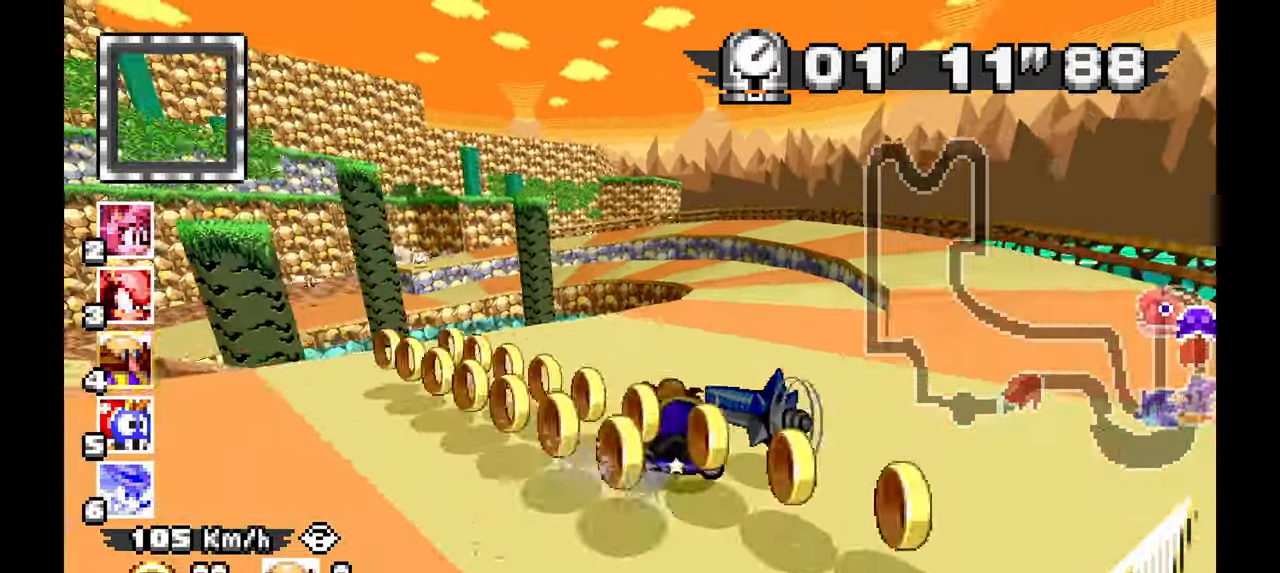
{"dt_ms": 1000, "buttons": ["A"], "left_stick": "right", "events": [[267, "left_stick", "center"], [667, "left_stick", "right"]]}
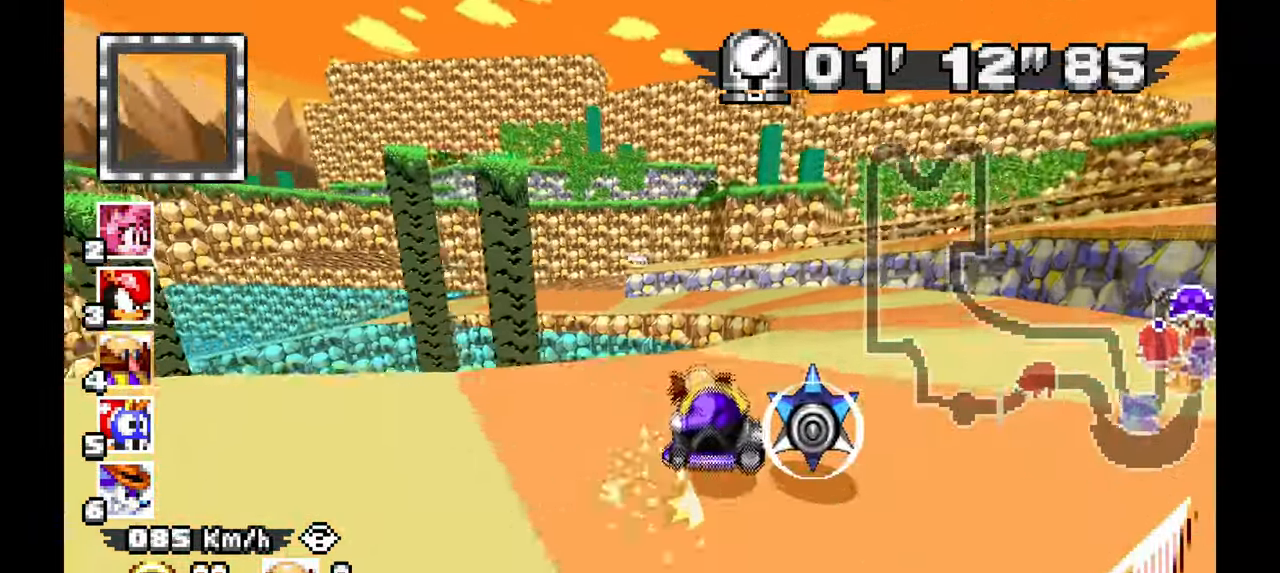
{"dt_ms": 500, "buttons": ["A"], "left_stick": "left", "events": [[150, "left_stick", "up-left"], [217, "left_stick", "left"]]}
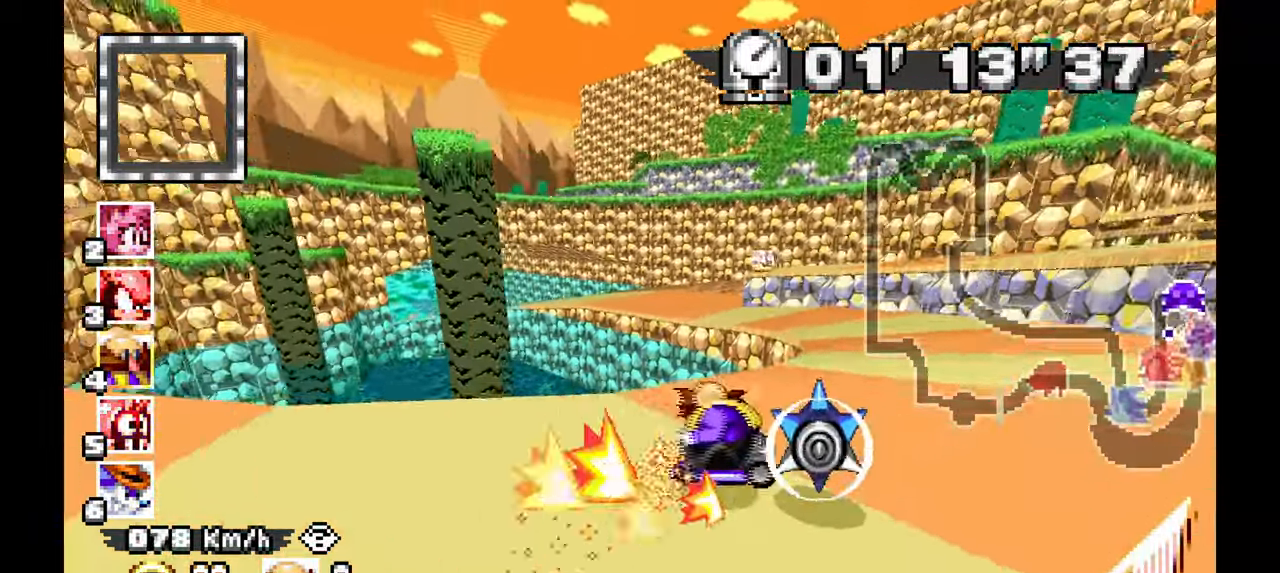
{"dt_ms": 500, "buttons": ["A"], "left_stick": "right", "events": [[167, "left_stick", "right"]]}
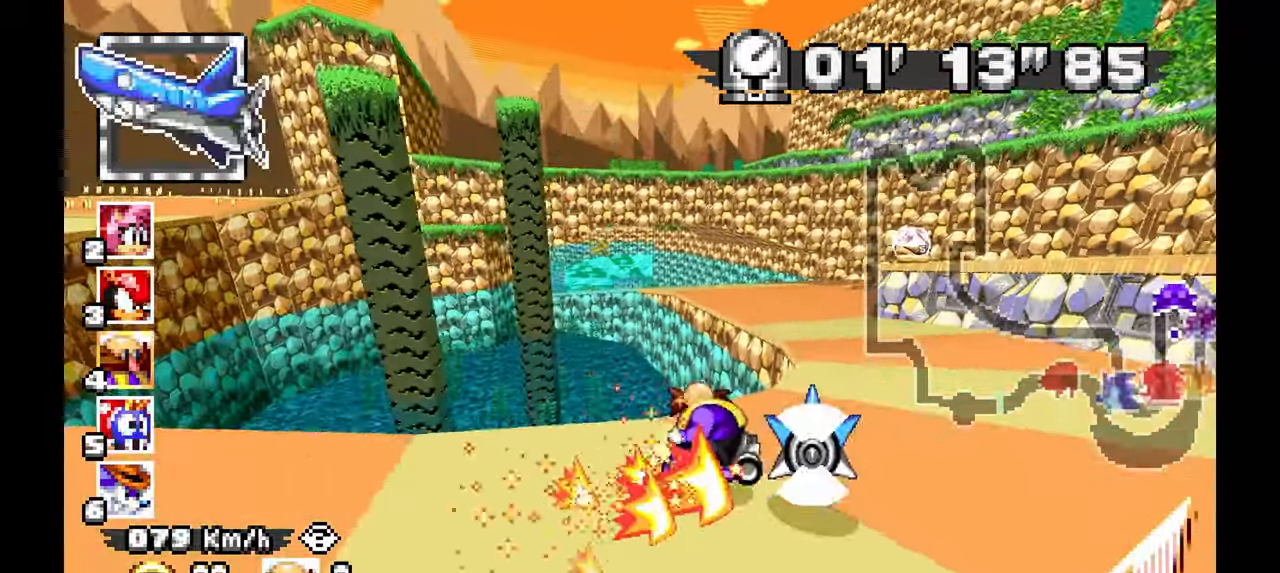
{"dt_ms": 500, "buttons": ["A"], "left_stick": "right"}
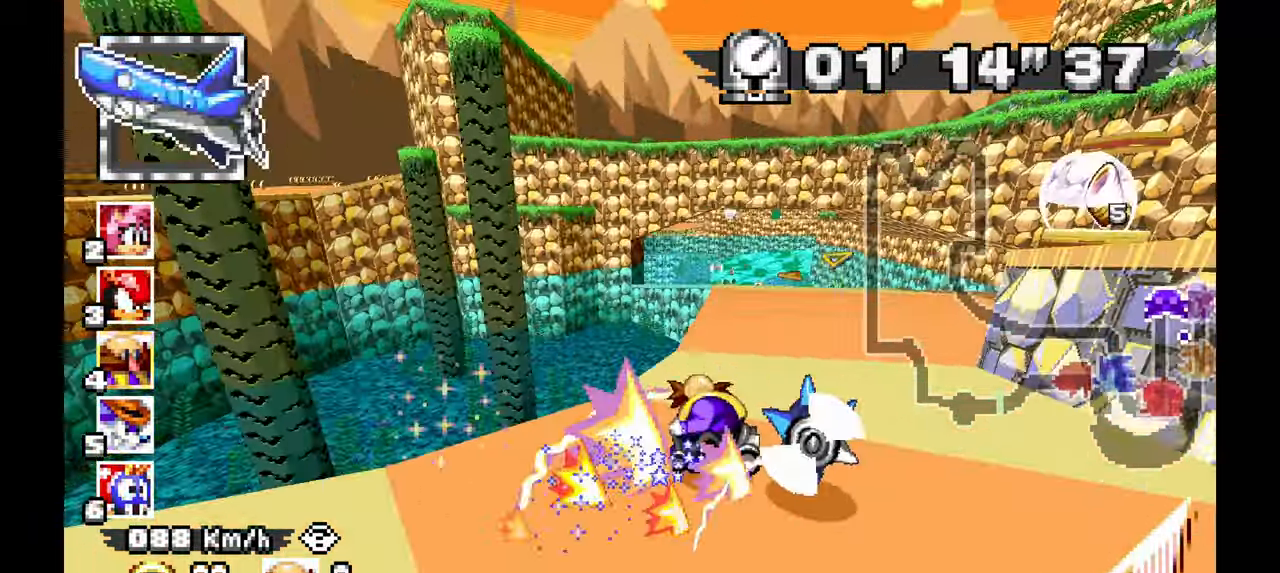
{"dt_ms": 500, "buttons": ["A"], "left_stick": "right", "events": []}
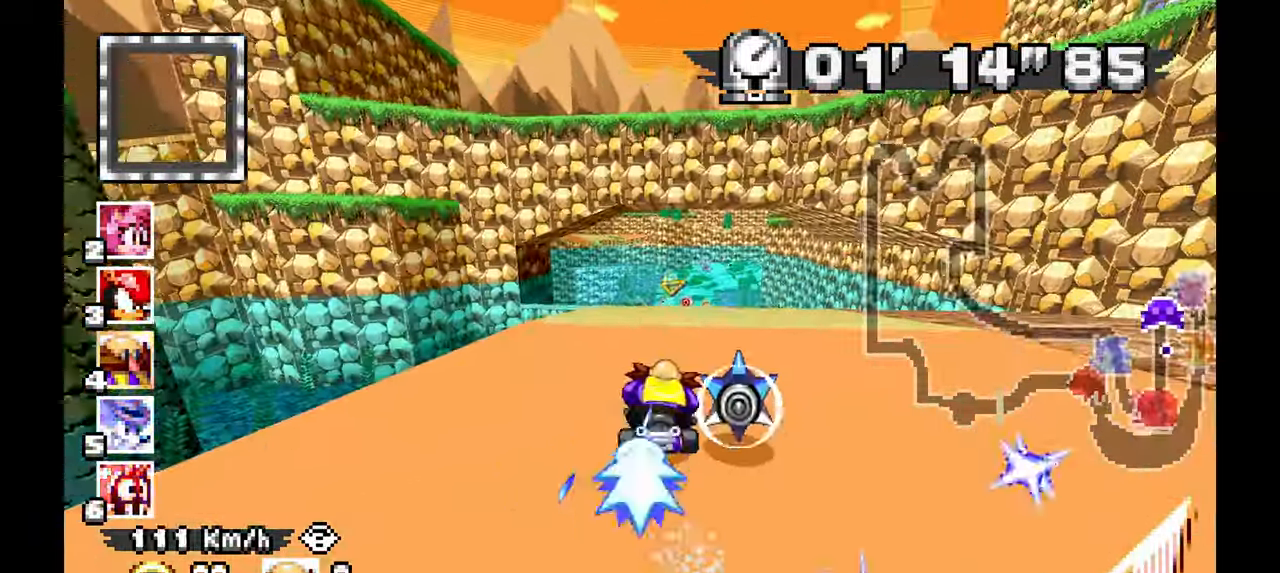
{"dt_ms": 500, "buttons": ["A"], "left_stick": "center", "events": [[133, "left_stick", "center"]]}
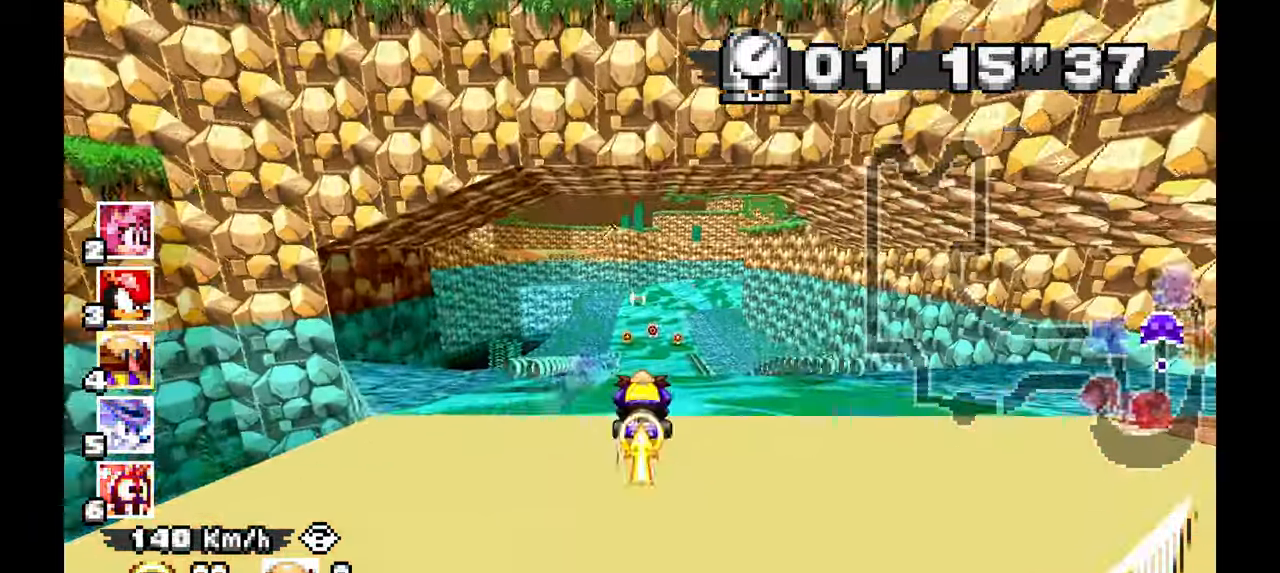
{"dt_ms": 500, "buttons": ["A"], "left_stick": "right"}
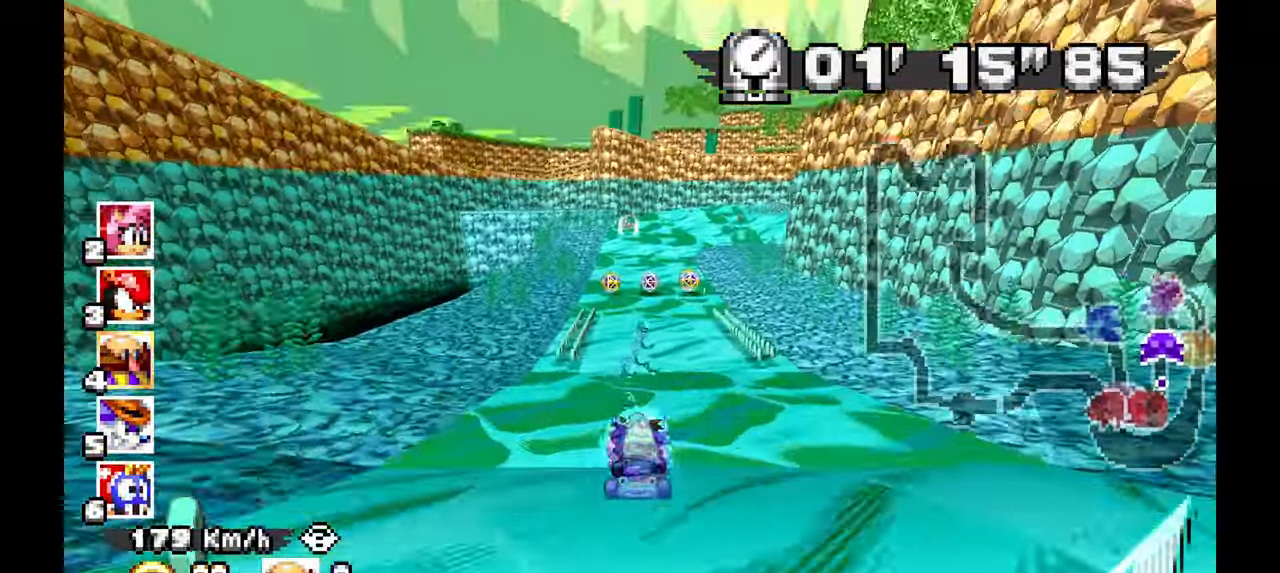
{"dt_ms": 500, "buttons": ["A"], "left_stick": "right", "events": [[133, "left_stick", "center"], [217, "left_stick", "right"]]}
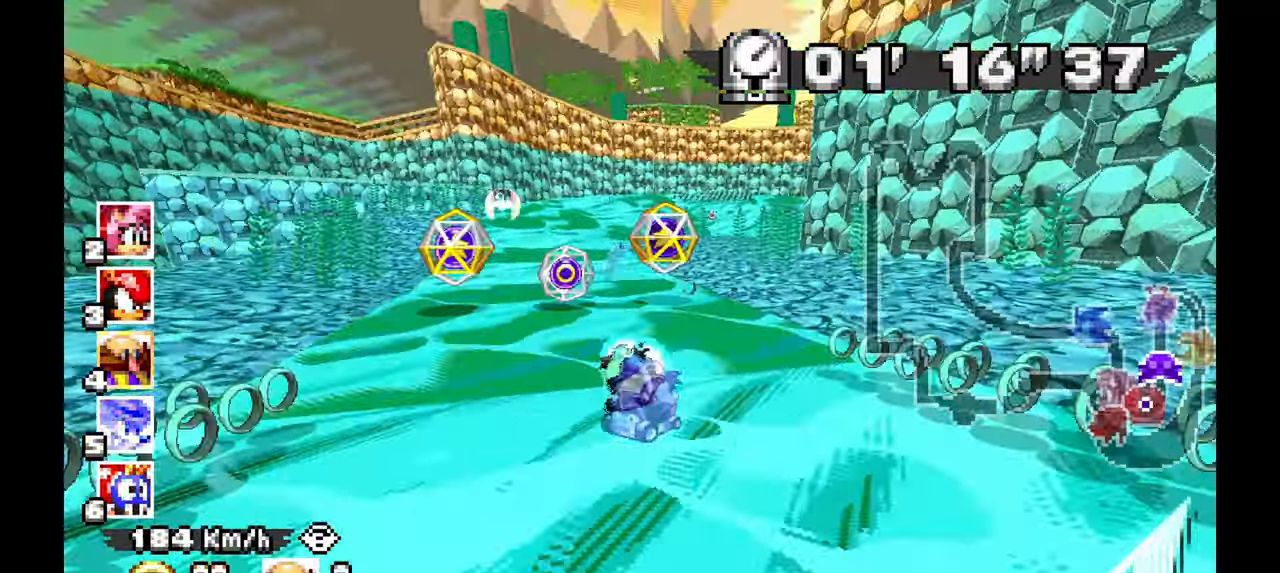
{"dt_ms": 1000, "buttons": ["A"], "left_stick": "right"}
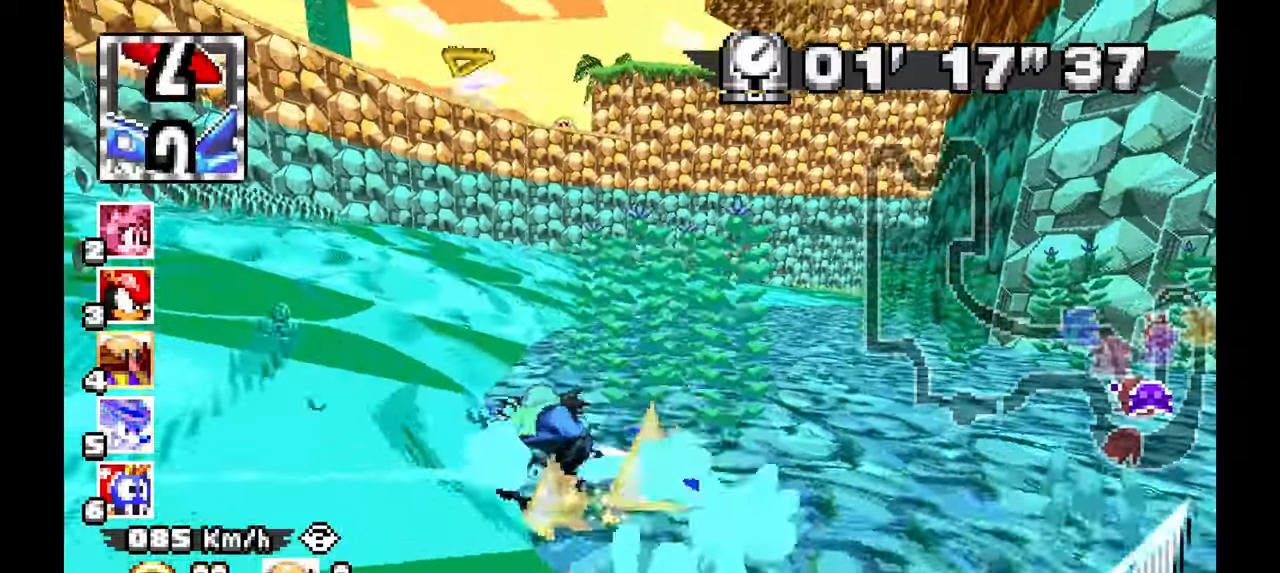
{"dt_ms": 500, "buttons": ["A"], "left_stick": "center", "events": [[333, "left_stick", "center"]]}
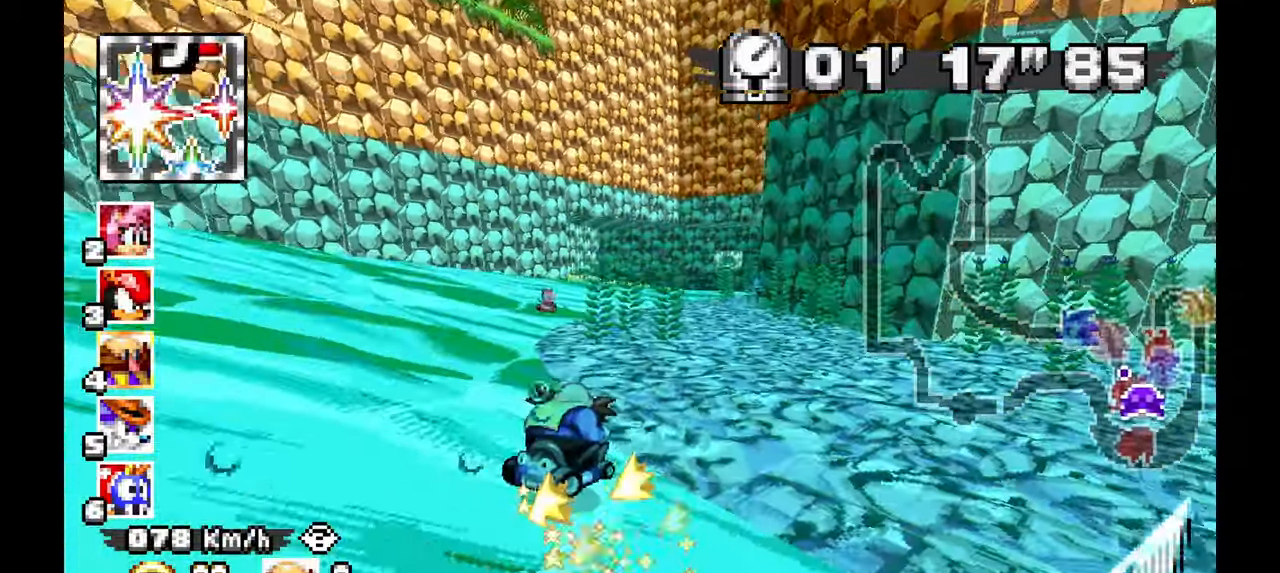
{"dt_ms": 500, "buttons": ["A"], "left_stick": "left", "events": [[200, "left_stick", "left"]]}
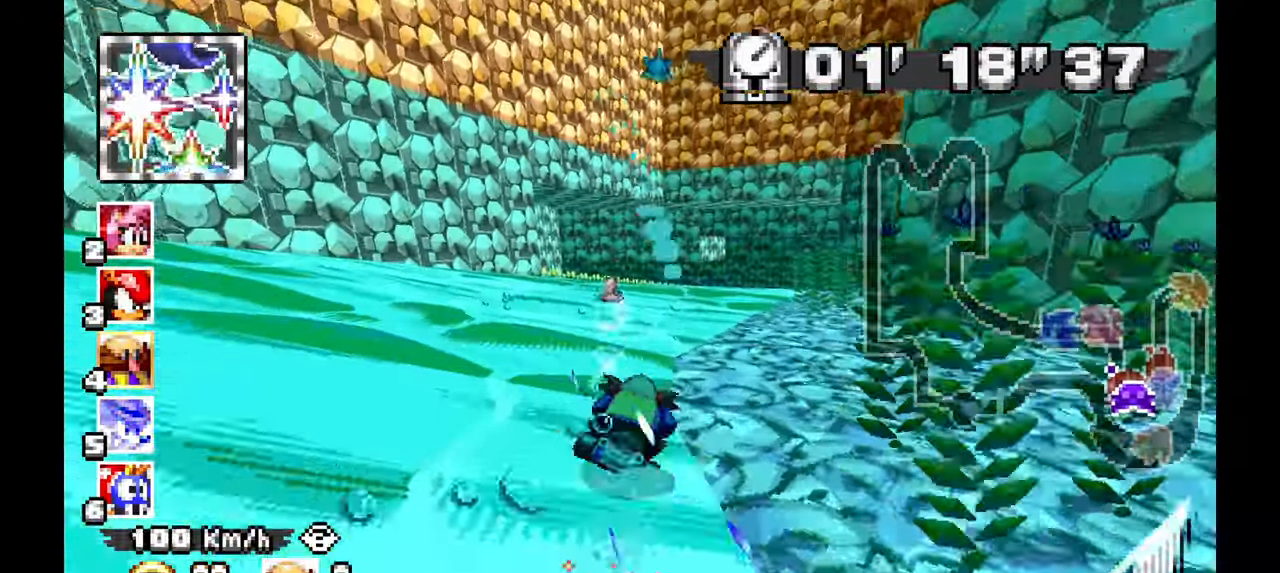
{"dt_ms": 500, "buttons": ["A"], "left_stick": "center", "events": [[33, "left_stick", "center"], [83, "left_stick", "right"], [483, "left_stick", "center"]]}
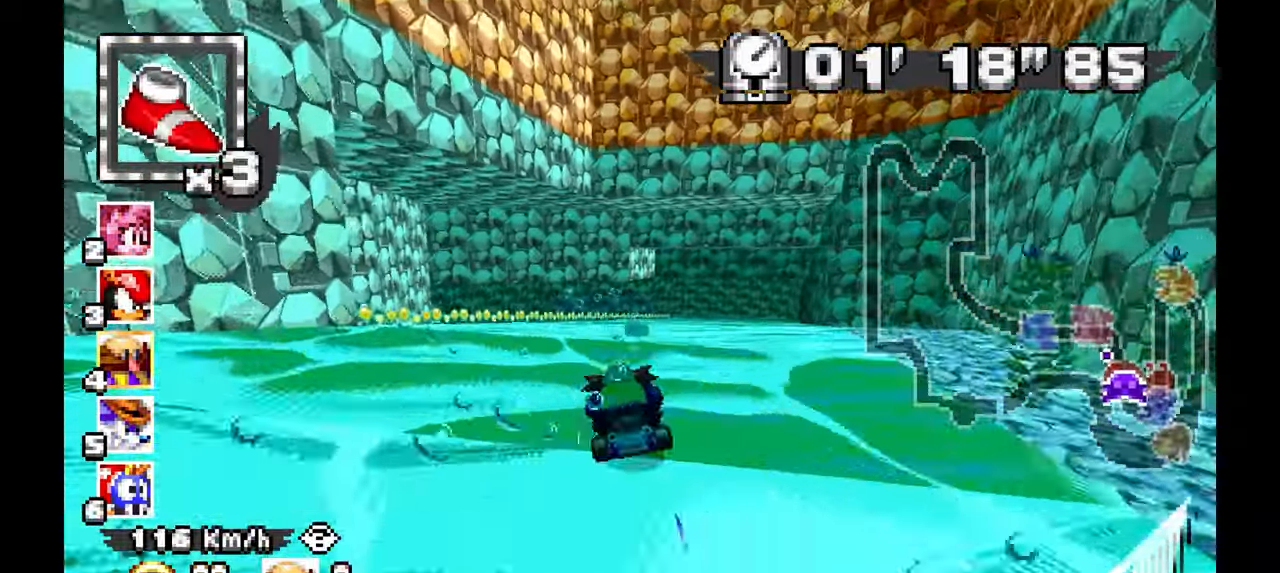
{"dt_ms": 500, "buttons": ["A"], "left_stick": "right", "events": [[100, "left_stick", "right"], [300, "left_stick", "center"], [350, "left_stick", "right"]]}
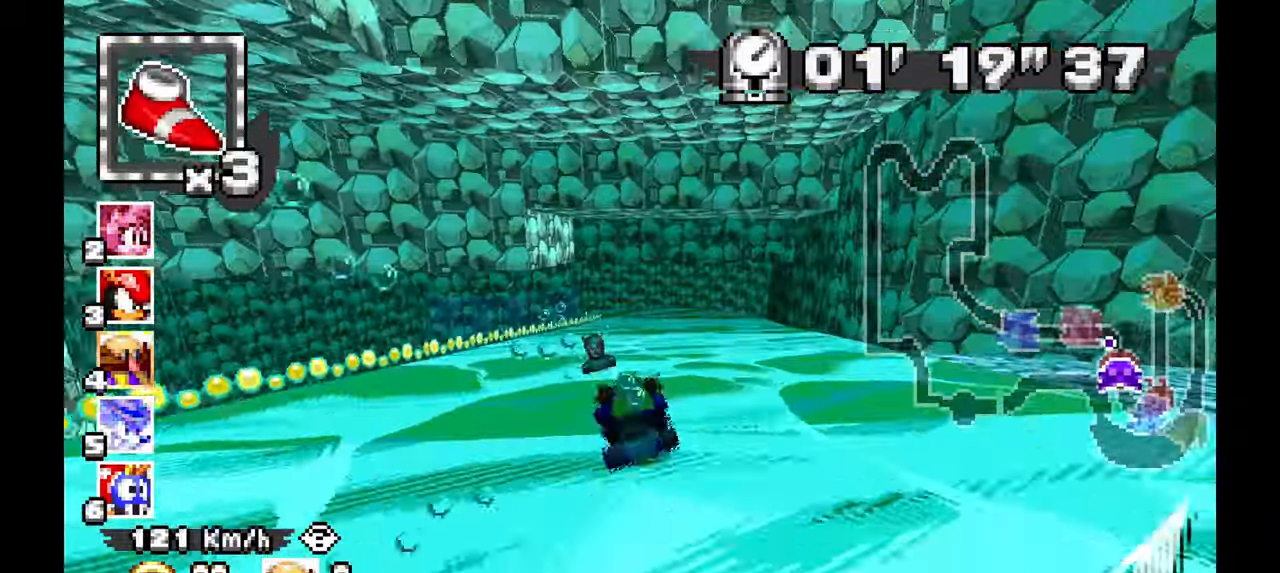
{"dt_ms": 500, "buttons": ["A"], "left_stick": "left"}
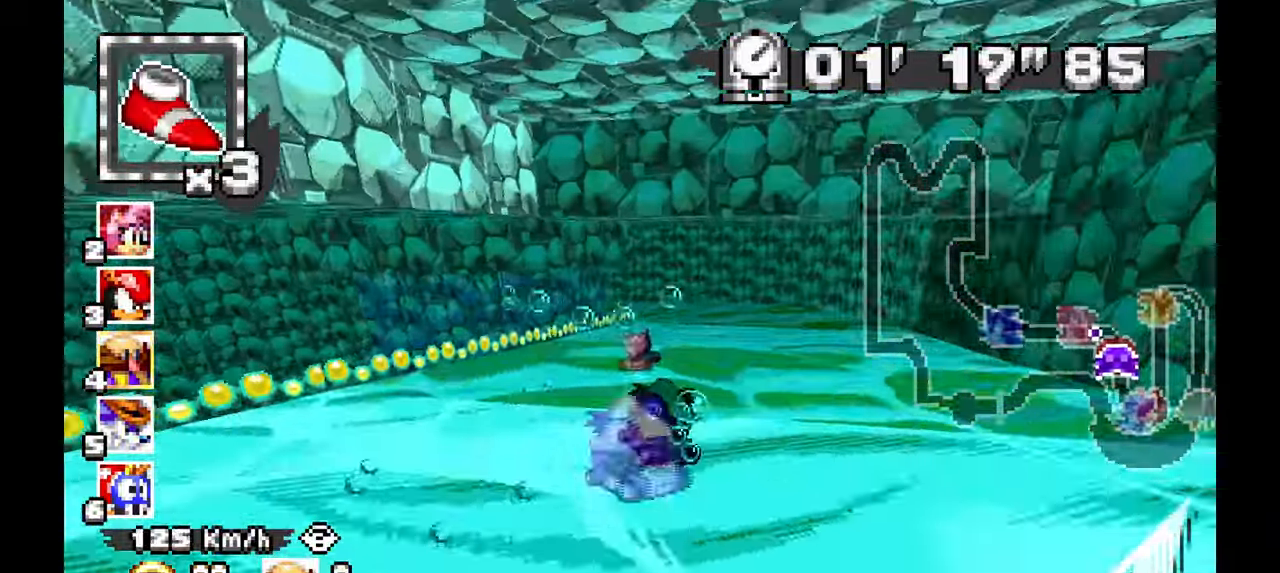
{"dt_ms": 500, "buttons": ["A"], "left_stick": "down-left", "events": [[67, "A", "up"], [200, "A", "down"], [500, "left_stick", "down-left"]]}
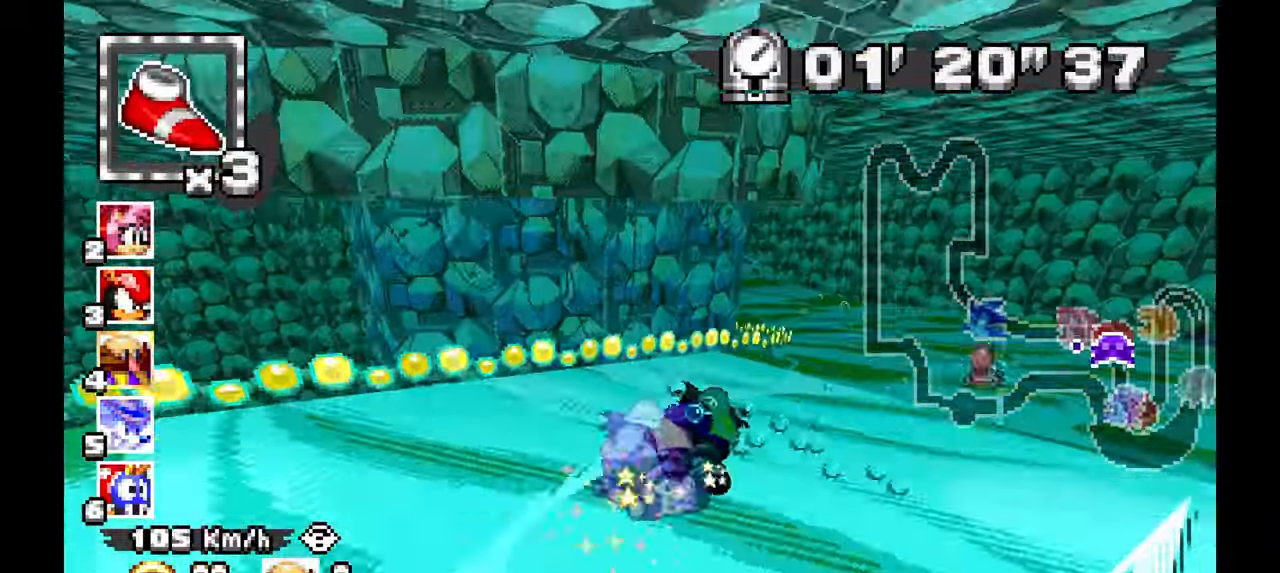
{"dt_ms": 500, "buttons": ["A"], "left_stick": "left", "events": [[17, "left_stick", "left"], [50, "left_stick", "down-left"], [233, "left_stick", "down-right"], [450, "left_stick", "left"]]}
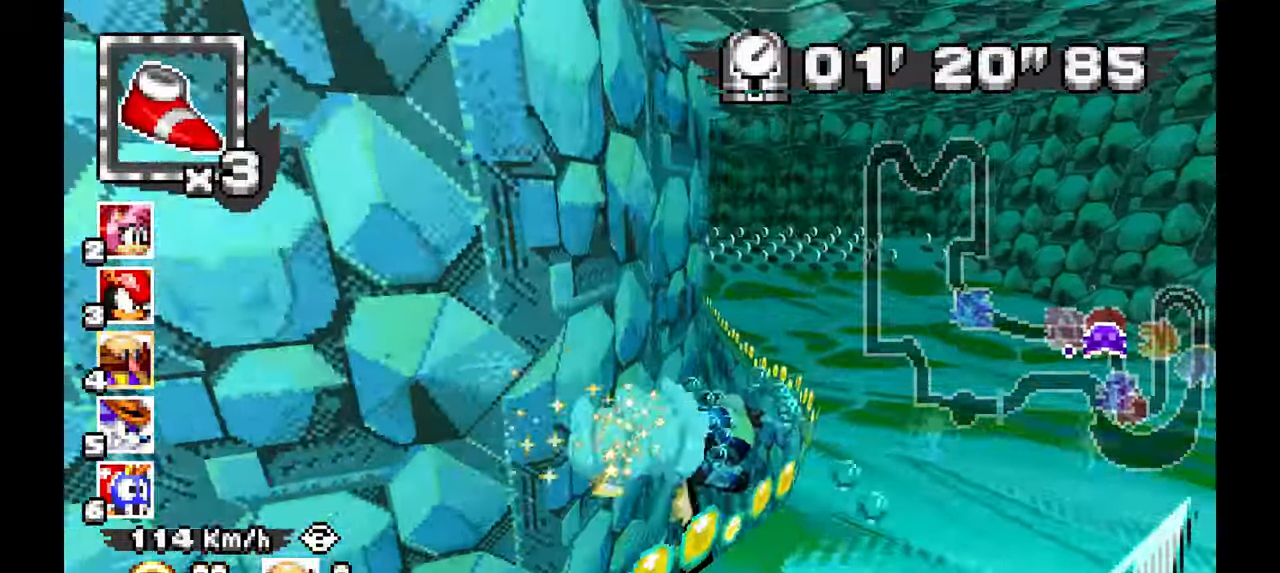
{"dt_ms": 500, "buttons": [], "left_stick": "down-right", "events": [[400, "A", "up"], [400, "left_stick", "down-right"]]}
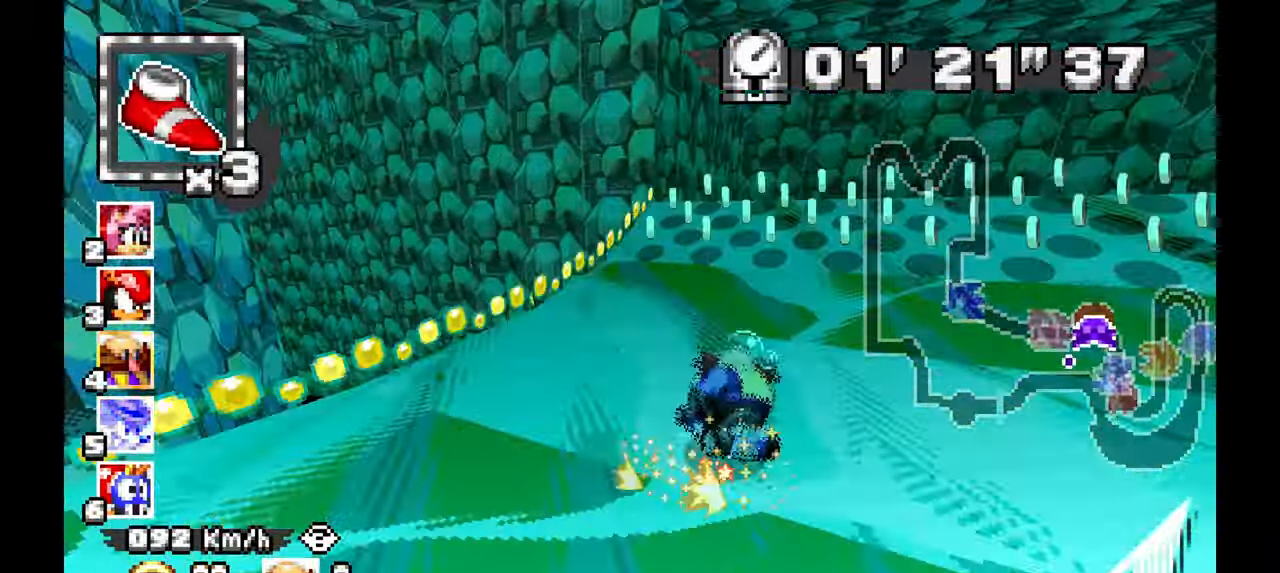
{"dt_ms": 500, "buttons": ["A"], "left_stick": "up", "events": [[17, "A", "down"], [433, "left_stick", "up"]]}
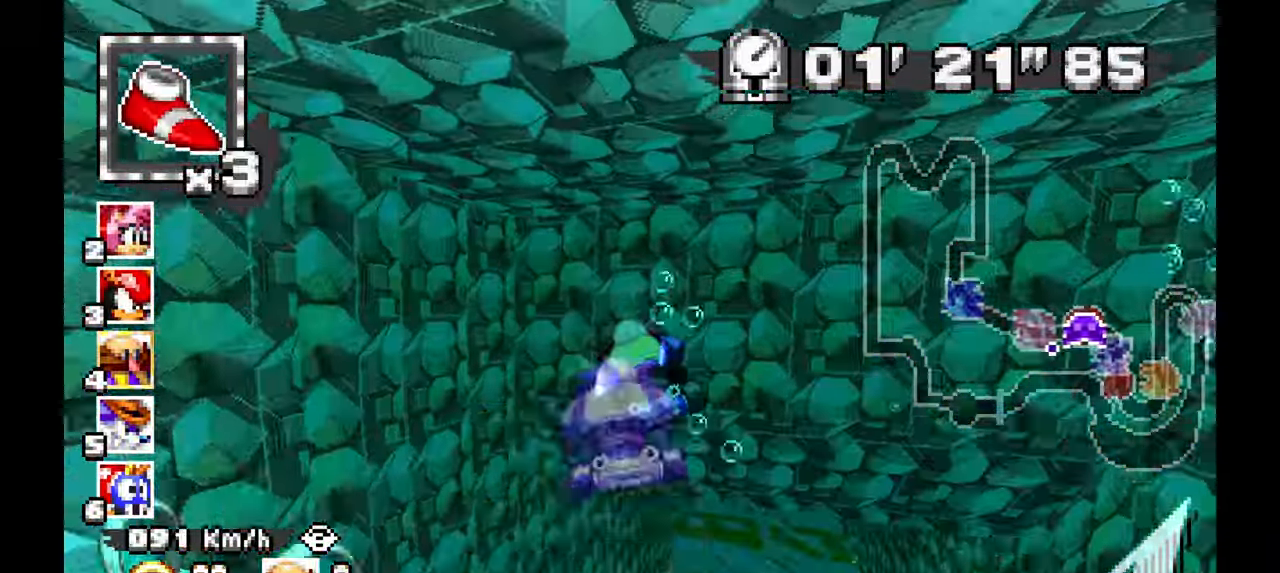
{"dt_ms": 500, "buttons": ["A"], "left_stick": "center"}
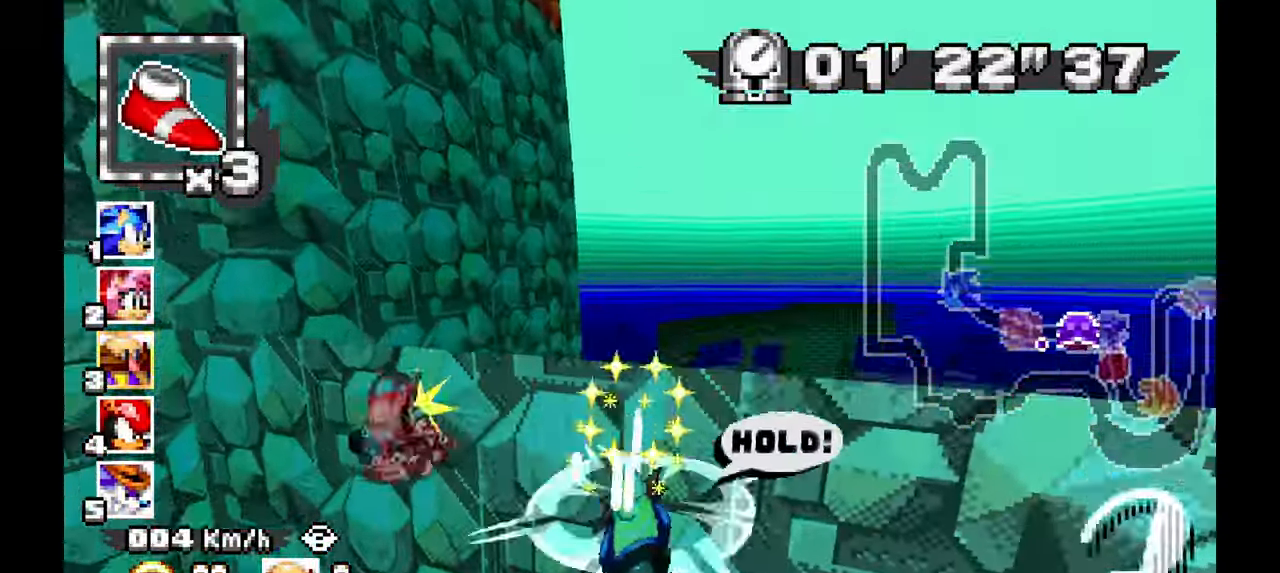
{"dt_ms": 500, "buttons": ["A"], "left_stick": "up-right", "events": [[250, "left_stick", "up-right"]]}
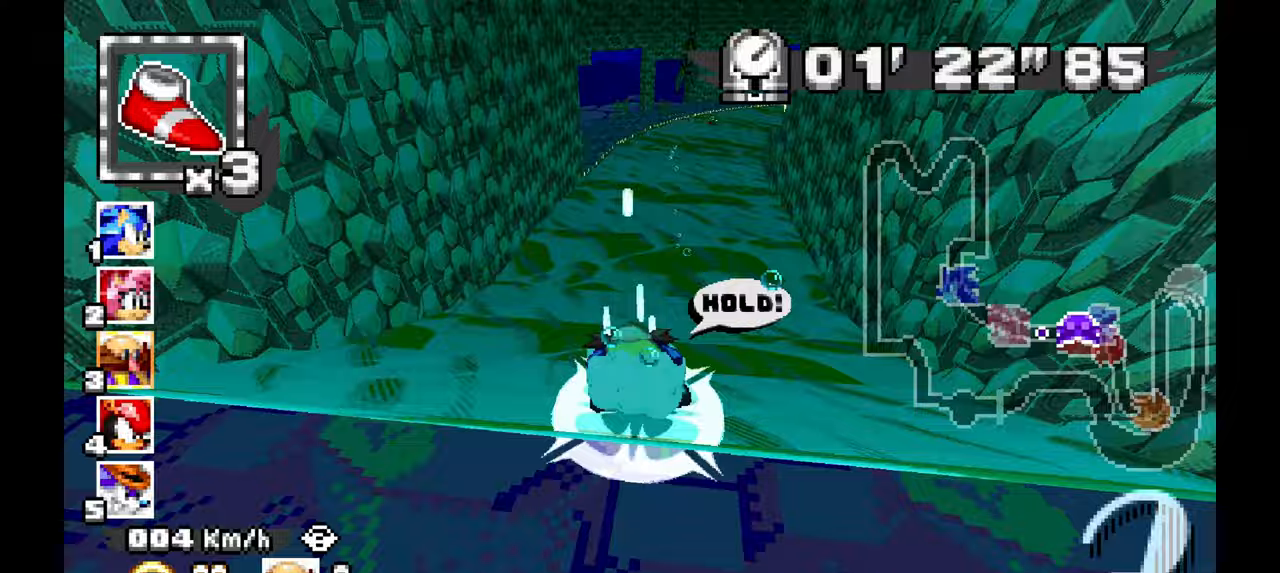
{"dt_ms": 500, "buttons": ["A"], "left_stick": "center"}
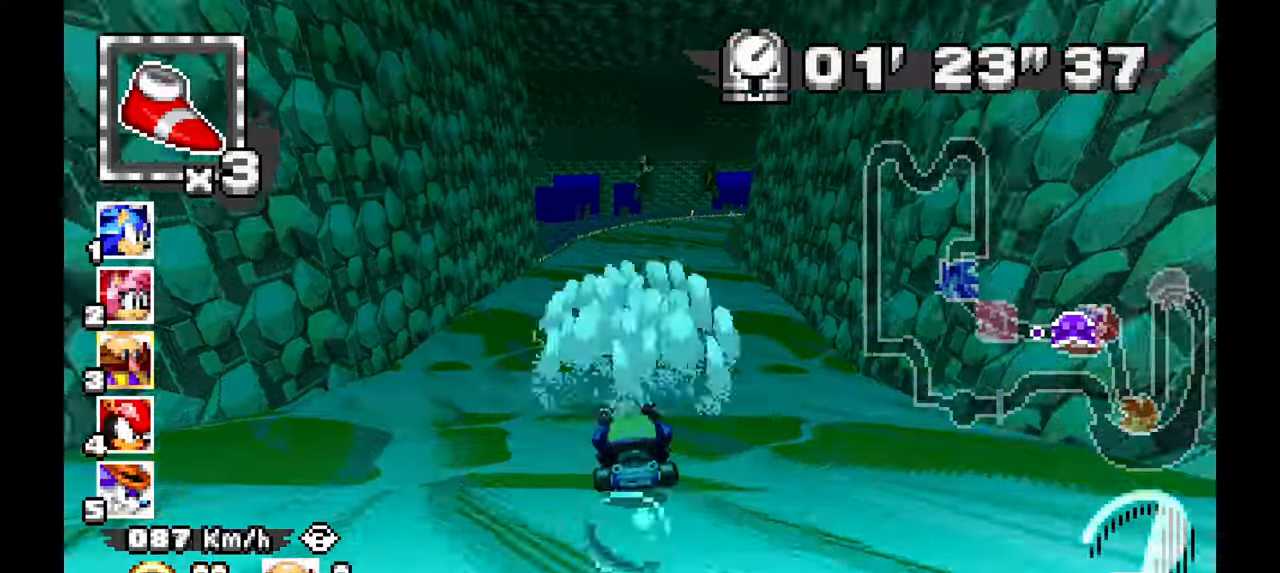
{"dt_ms": 500, "buttons": ["A"], "left_stick": "right", "events": [[200, "left_stick", "right"]]}
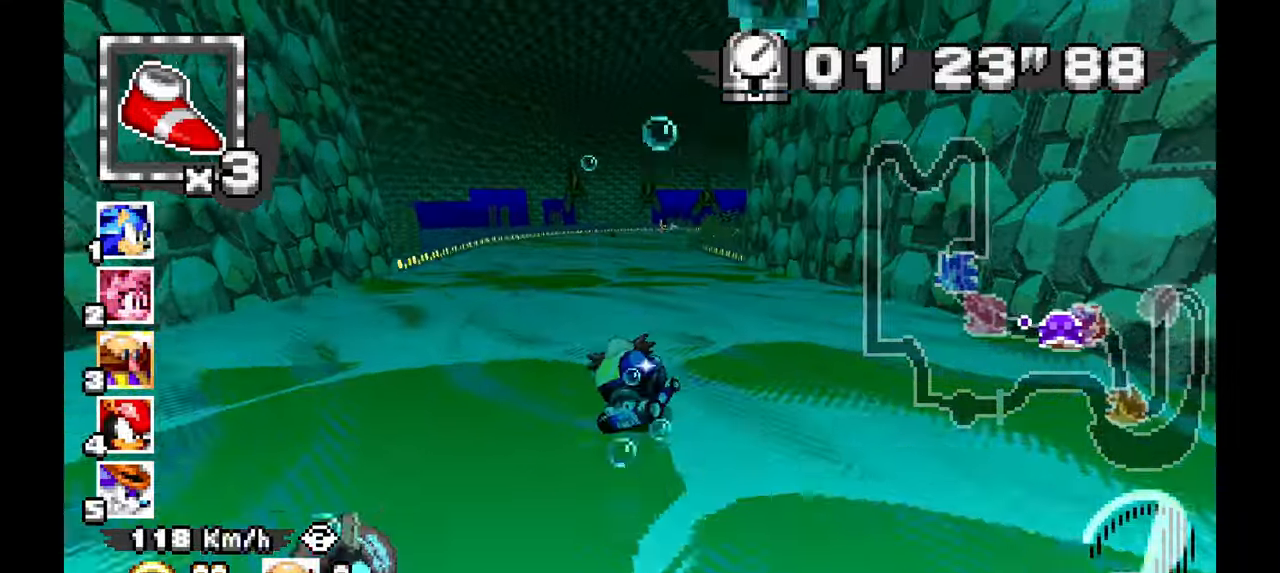
{"dt_ms": 500, "buttons": ["A"], "left_stick": "left", "events": [[100, "left_stick", "center"], [350, "left_stick", "left"]]}
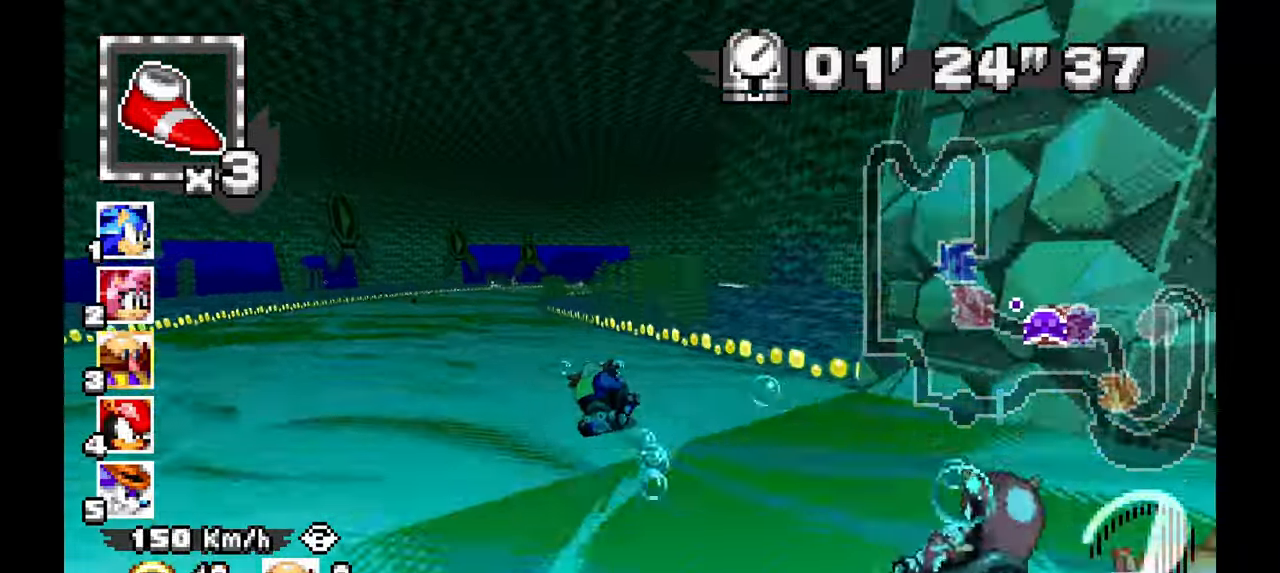
{"dt_ms": 500, "buttons": ["A"], "left_stick": "left", "events": []}
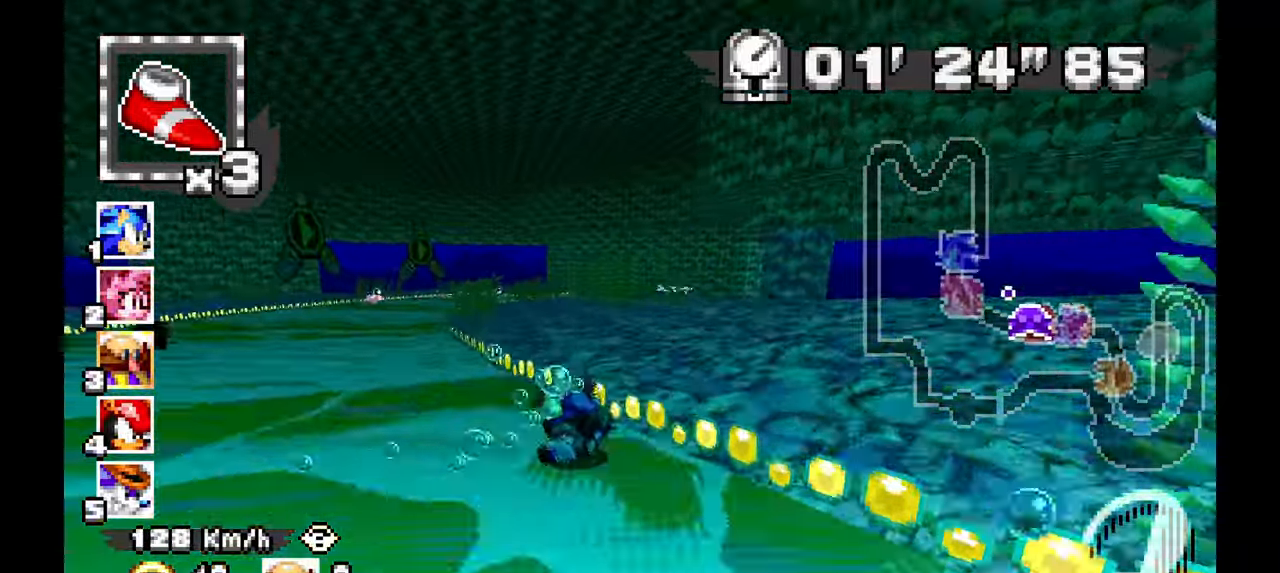
{"dt_ms": 500, "buttons": ["A"], "left_stick": "left", "events": []}
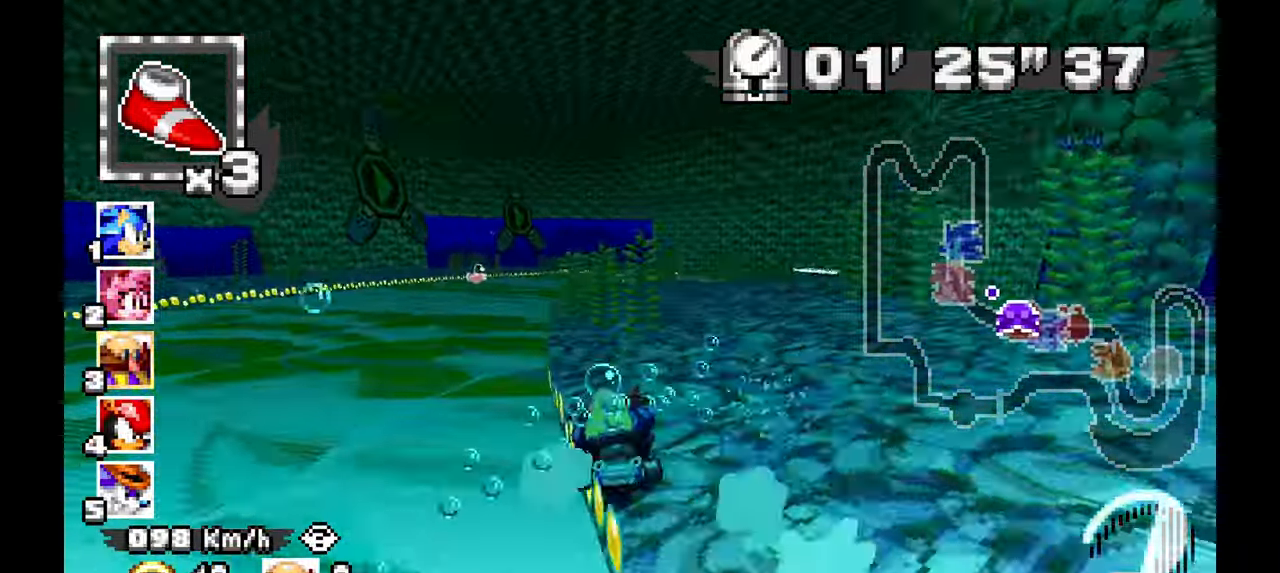
{"dt_ms": 1000, "buttons": ["A"], "left_stick": "right", "events": [[200, "left_stick", "center"], [283, "left_stick", "right"], [533, "left_stick", "center"], [617, "left_stick", "left"], [800, "left_stick", "center"], [883, "left_stick", "right"]]}
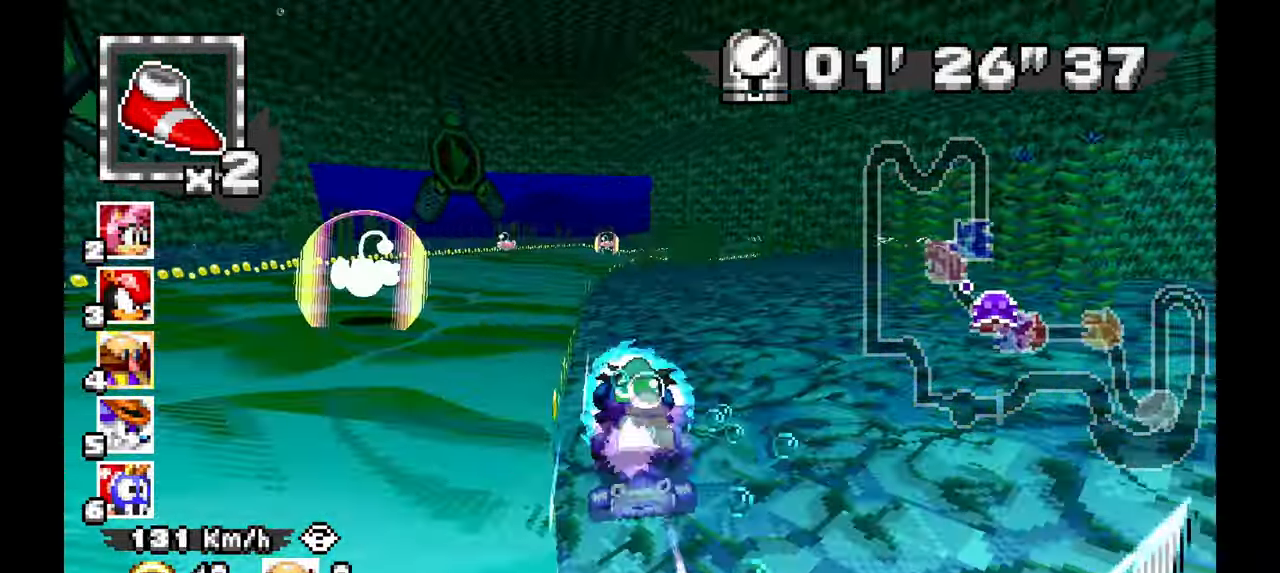
{"dt_ms": 500, "buttons": ["A"], "left_stick": "center", "events": [[117, "left_stick", "left"], [183, "left_stick", "center"]]}